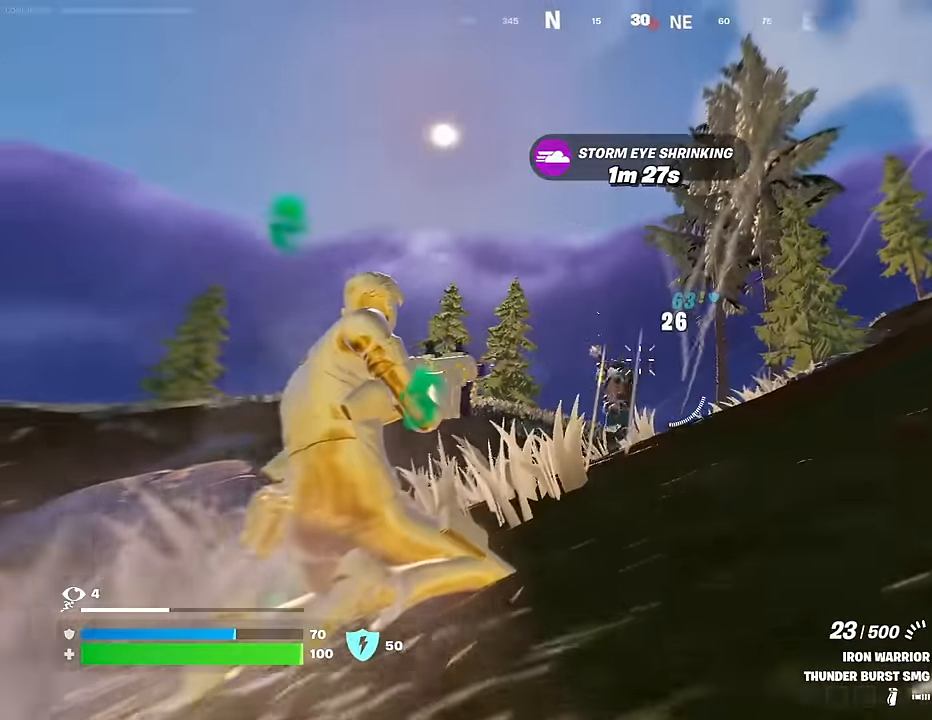
Gameplay with a controller (PlayStation layout); each line is a JSON object with the inputs held at the frame after it. "events" lists button and stick changes between this image and that frame as [ms after this image, input, new state], when the widget could be followed in between.
{"buttons": ["R2"], "left_stick": "up-left", "right_stick": "center", "events": [[17, "right_stick", "down-left"], [183, "right_stick", "up-right"], [250, "right_stick", "down-right"], [317, "right_stick", "down-left"], [350, "left_stick", "up-left"], [400, "right_stick", "center"]]}
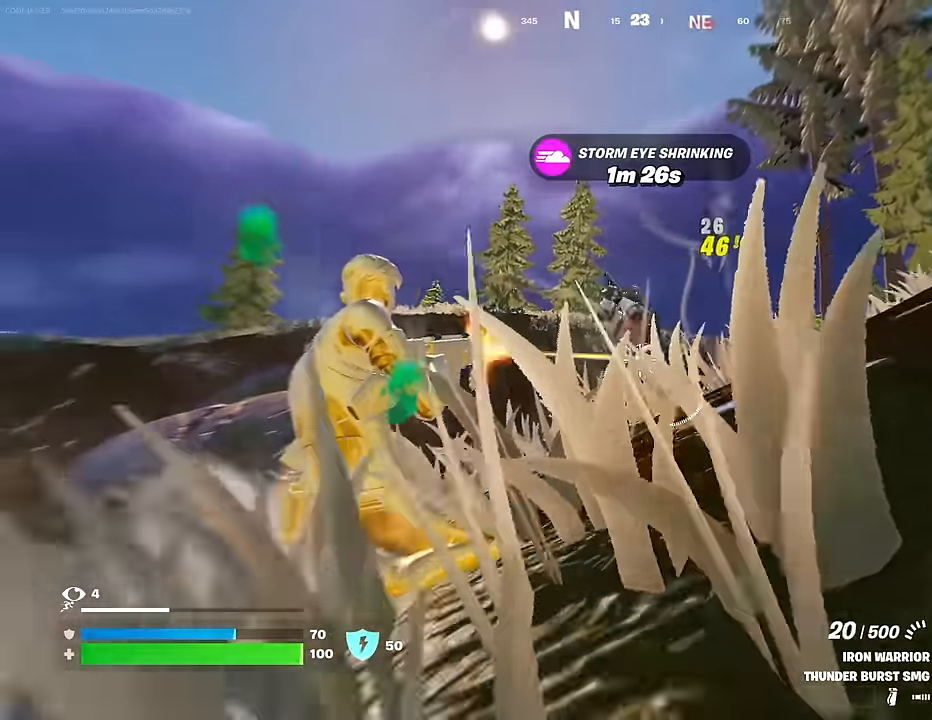
{"buttons": [], "left_stick": "up-left", "right_stick": "center", "events": [[33, "L1", "down"], [100, "L1", "up"], [117, "R2", "up"], [217, "CROSS", "down"], [283, "CROSS", "up"], [367, "right_stick", "down-right"], [500, "right_stick", "center"]]}
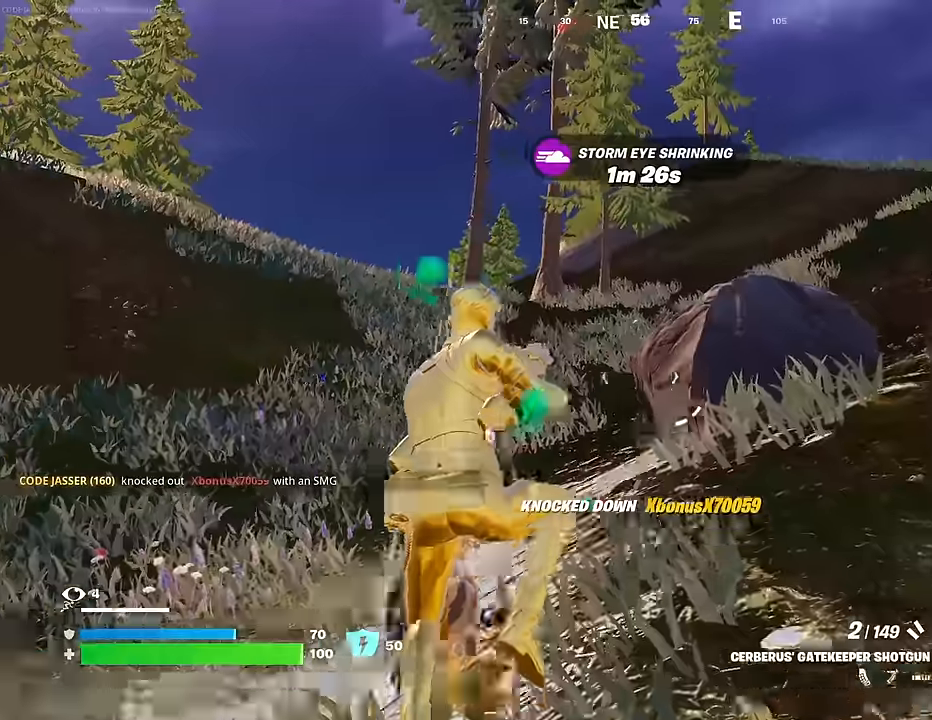
{"buttons": [], "left_stick": "up-left", "right_stick": "up", "events": [[250, "right_stick", "up-left"], [317, "right_stick", "center"], [367, "R3", "down"], [450, "R3", "up"], [483, "right_stick", "up"]]}
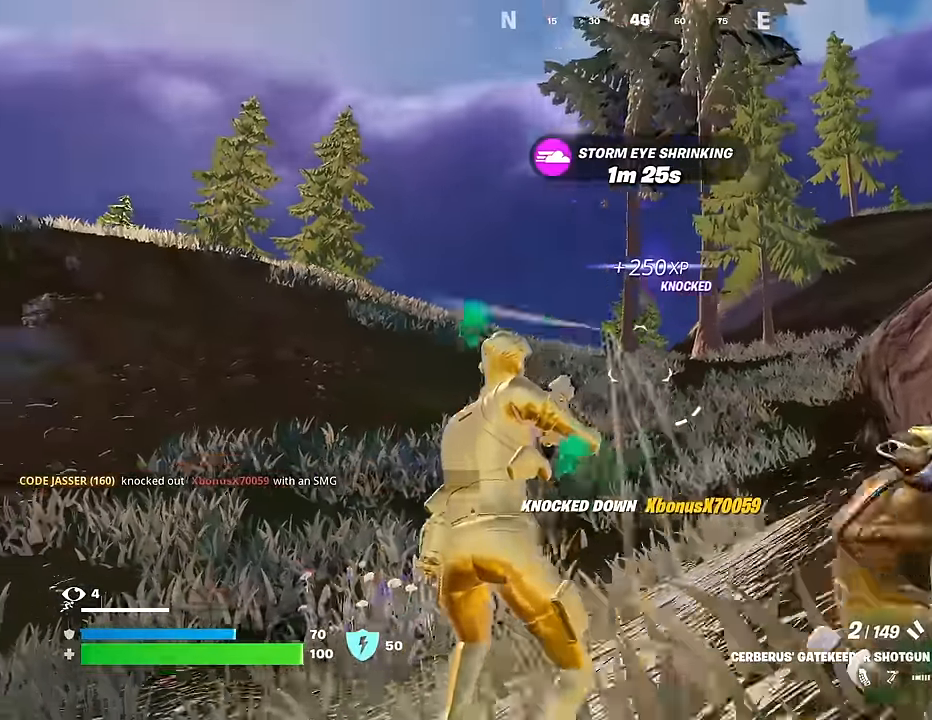
{"buttons": ["R1"], "left_stick": "center", "right_stick": "down", "events": [[67, "right_stick", "center"], [100, "L2", "down"], [100, "left_stick", "center"], [267, "right_stick", "up"], [350, "R2", "down"], [417, "R2", "up"], [417, "right_stick", "down"], [433, "L2", "up"], [500, "R1", "down"]]}
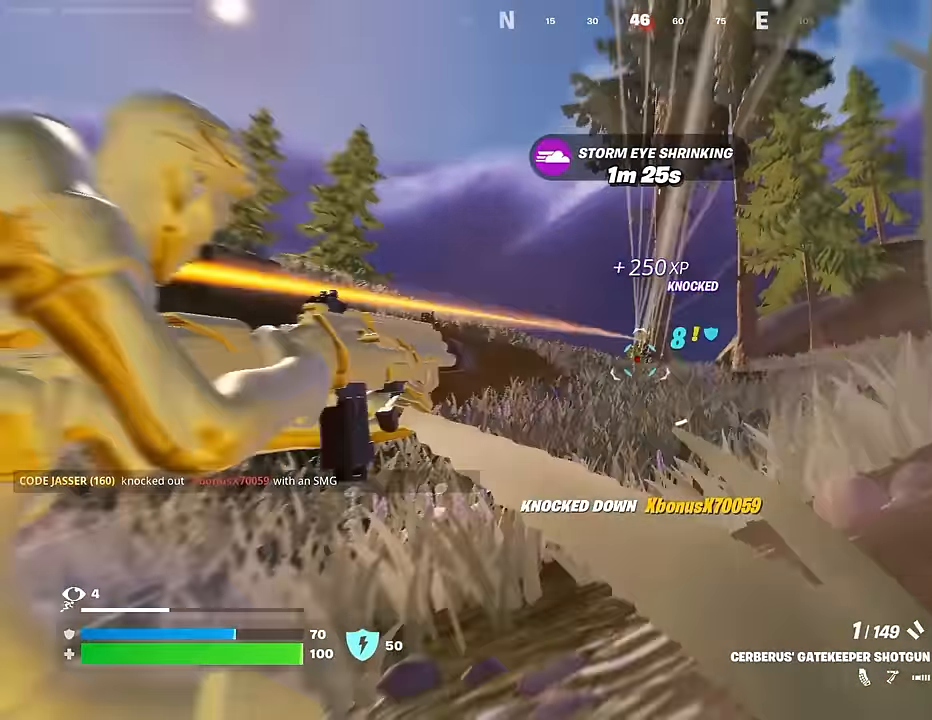
{"buttons": ["L2"], "left_stick": "up-right", "right_stick": "left", "events": [[17, "right_stick", "center"], [100, "R1", "up"], [217, "right_stick", "right"], [250, "L2", "down"], [267, "R3", "down"], [283, "left_stick", "up-right"], [300, "right_stick", "center"], [350, "R3", "up"], [467, "right_stick", "left"]]}
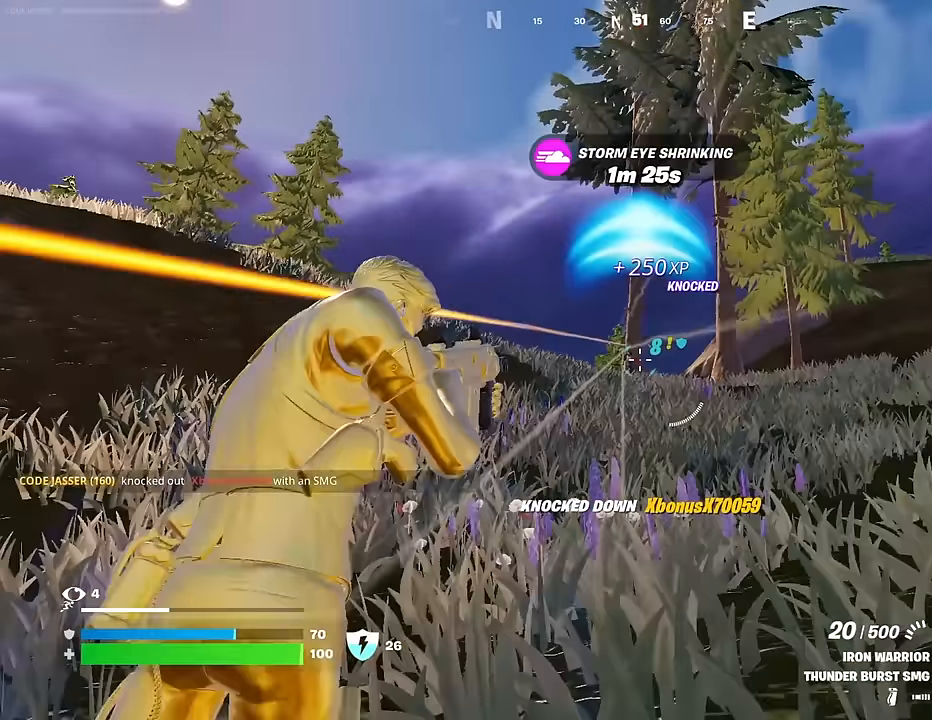
{"buttons": ["L2", "R2"], "left_stick": "center", "right_stick": "center", "events": [[50, "right_stick", "center"], [200, "right_stick", "left"], [233, "R2", "down"], [250, "R3", "down"], [250, "right_stick", "center"], [300, "right_stick", "down"], [333, "left_stick", "center"], [350, "R3", "up"], [367, "right_stick", "down-left"], [500, "right_stick", "center"]]}
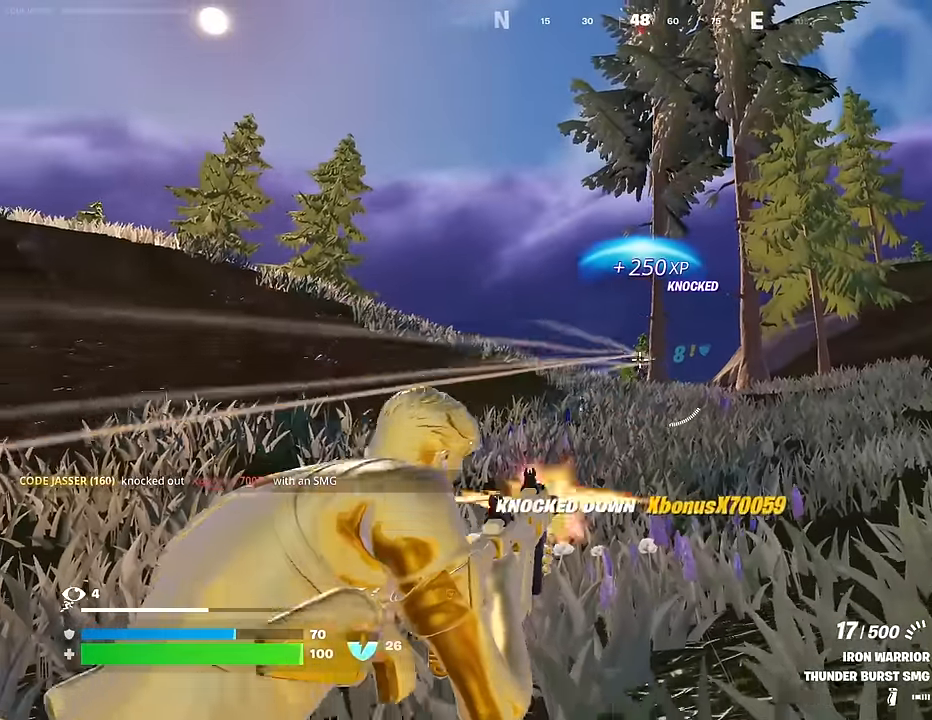
{"buttons": ["L2", "R2"], "left_stick": "up", "right_stick": "center", "events": [[450, "left_stick", "up"]]}
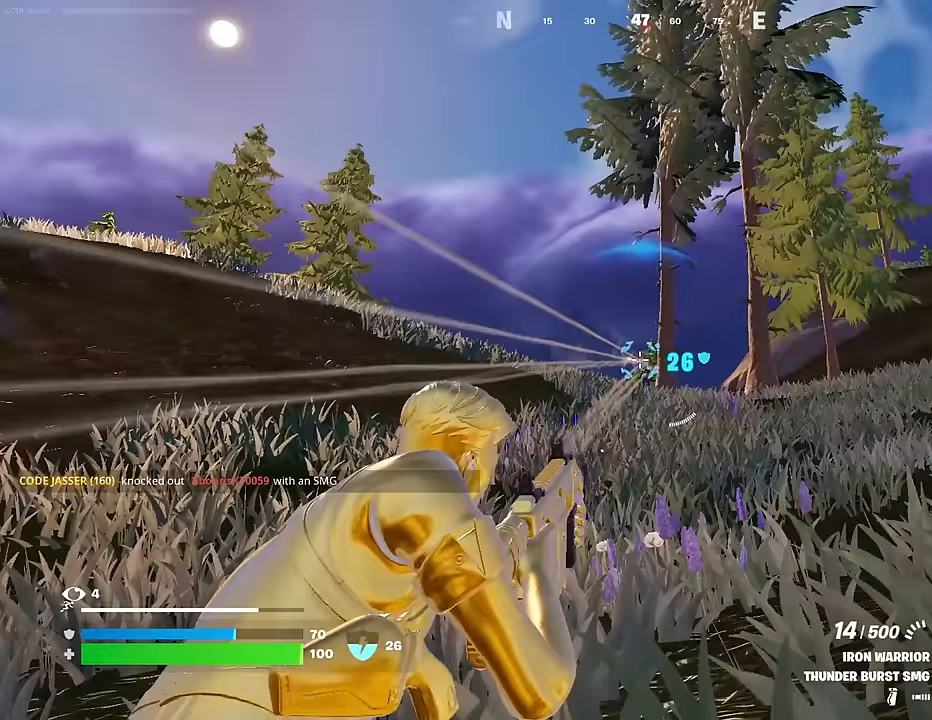
{"buttons": ["L2", "R2"], "left_stick": "center", "right_stick": "center", "events": [[83, "right_stick", "down-right"], [150, "left_stick", "center"], [233, "right_stick", "center"]]}
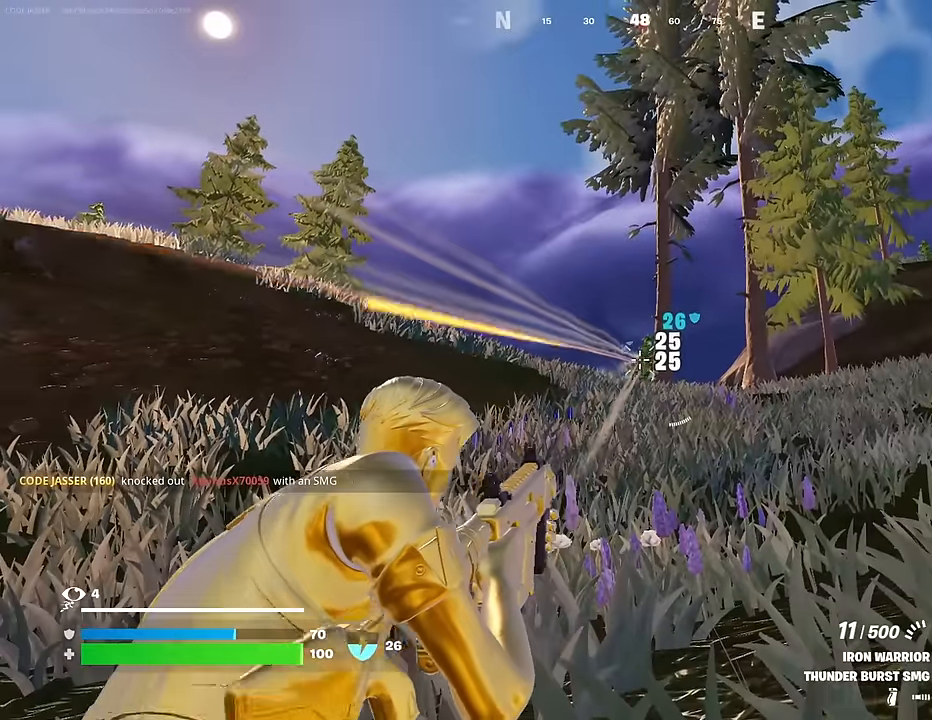
{"buttons": ["L2", "R2"], "left_stick": "up", "right_stick": "down", "events": [[100, "right_stick", "down"], [150, "left_stick", "up"], [217, "right_stick", "center"], [500, "right_stick", "down"]]}
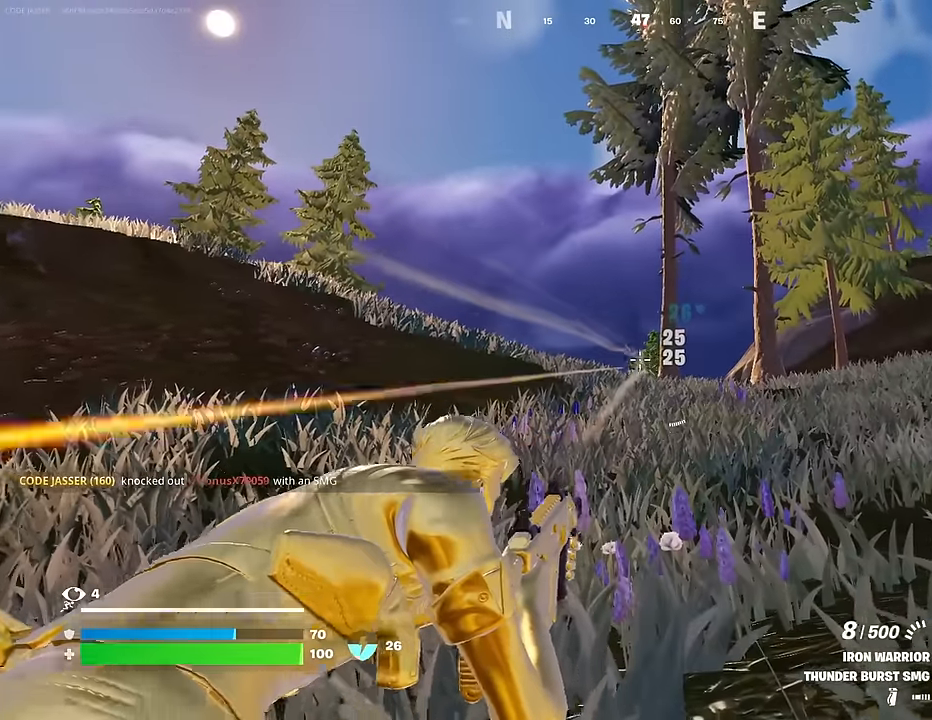
{"buttons": [], "left_stick": "up", "right_stick": "center", "events": [[100, "L3", "down"], [117, "right_stick", "center"], [167, "L2", "up"], [183, "R2", "up"], [217, "L3", "up"], [267, "CROSS", "down"], [350, "CROSS", "up"], [367, "right_stick", "down-left"], [417, "right_stick", "center"], [433, "L1", "down"], [500, "L1", "up"]]}
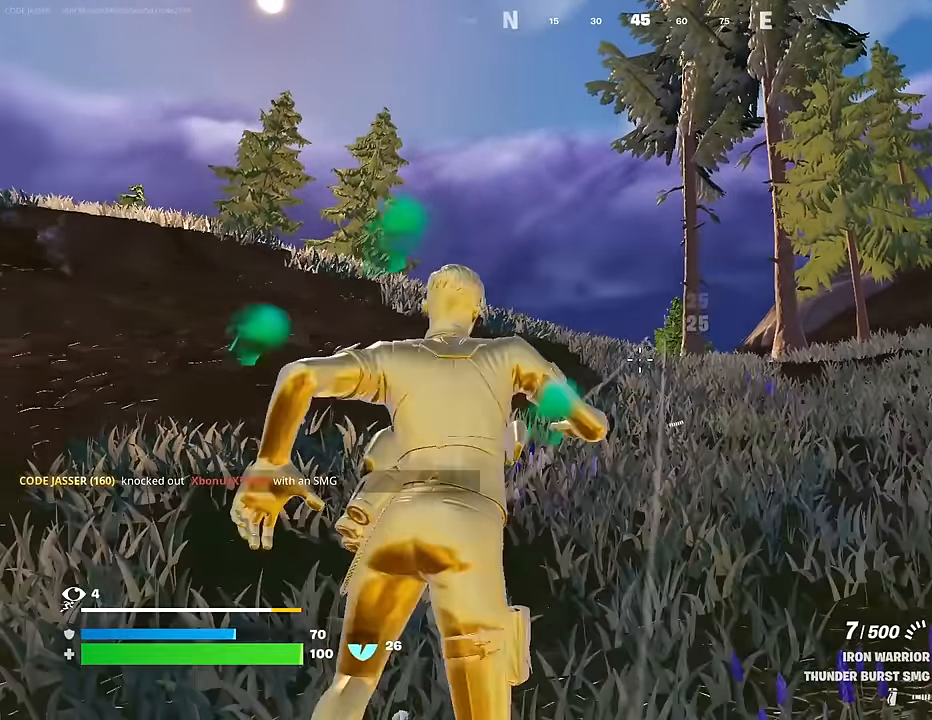
{"buttons": [], "left_stick": "up", "right_stick": "center", "events": [[217, "R3", "down"], [283, "R3", "up"]]}
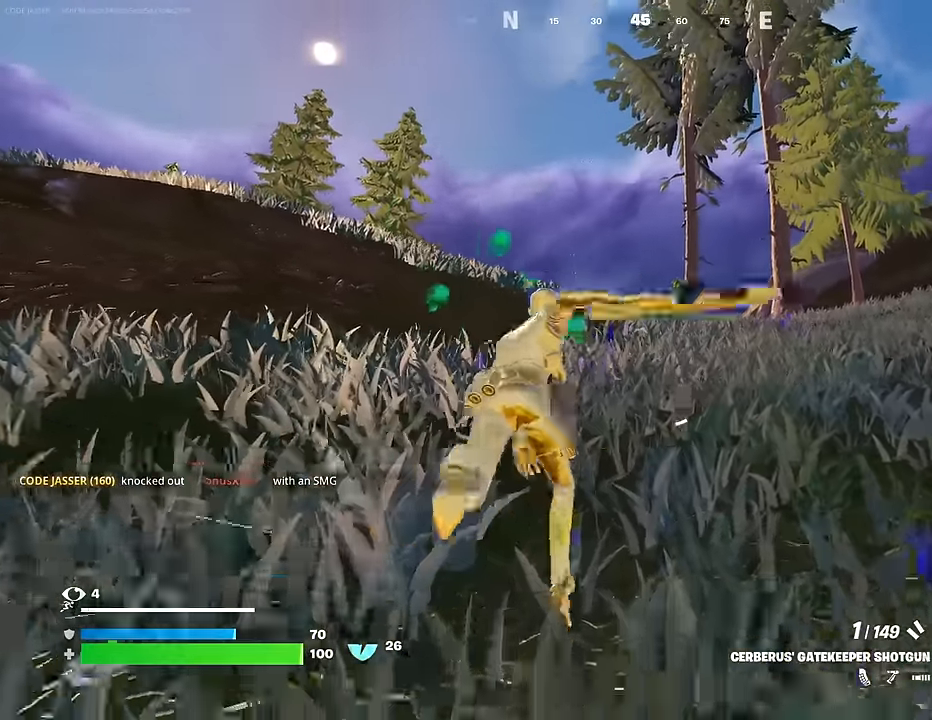
{"buttons": [], "left_stick": "up", "right_stick": "center", "events": [[200, "CROSS", "down"], [283, "CROSS", "up"], [400, "right_stick", "up"], [483, "right_stick", "center"]]}
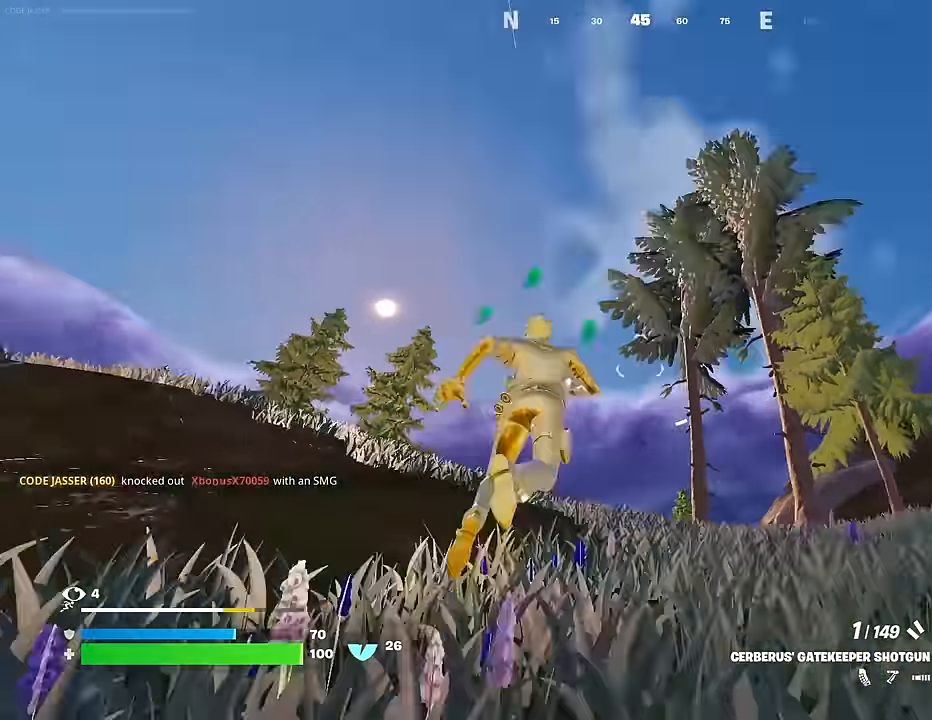
{"buttons": [], "left_stick": "up", "right_stick": "center", "events": [[33, "CROSS", "down"], [100, "CROSS", "up"], [100, "right_stick", "down-left"], [183, "right_stick", "center"], [283, "R3", "down"], [333, "R3", "up"], [383, "right_stick", "down-left"], [483, "right_stick", "center"]]}
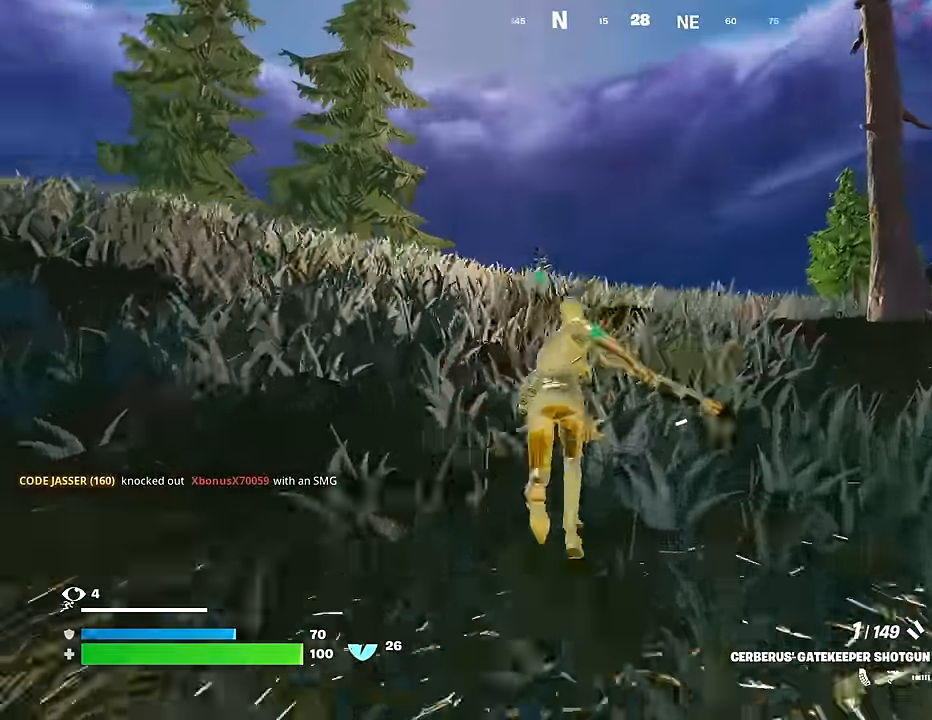
{"buttons": [], "left_stick": "up", "right_stick": "center", "events": [[250, "CROSS", "down"], [283, "CROSS", "up"], [417, "right_stick", "down"], [500, "right_stick", "center"]]}
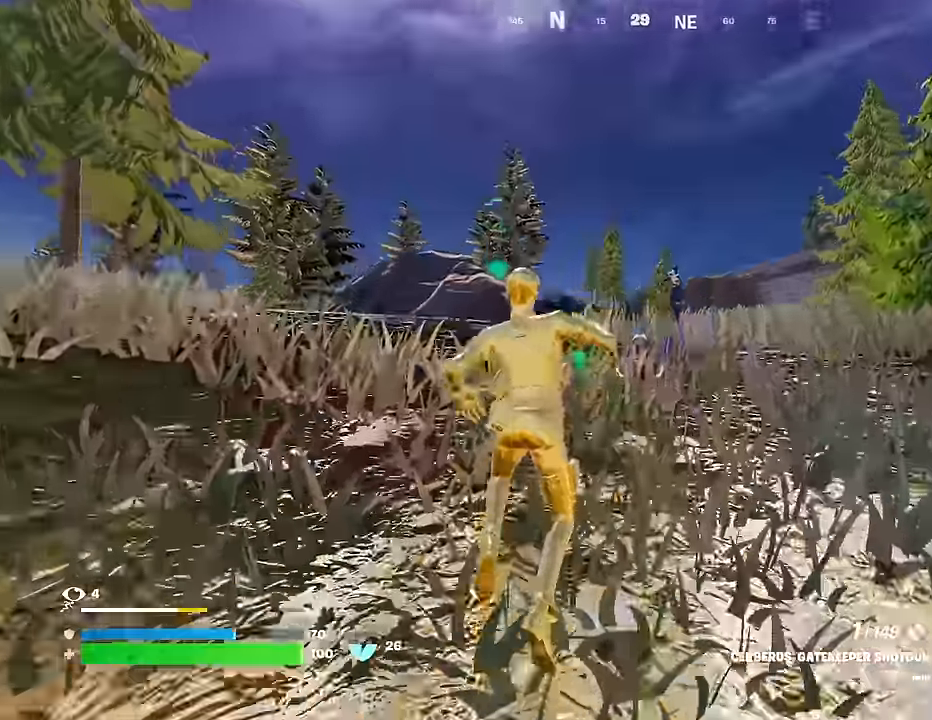
{"buttons": [], "left_stick": "up", "right_stick": "center", "events": [[116, "right_stick", "up"], [166, "R3", "down"], [216, "right_stick", "center"], [266, "R3", "up"]]}
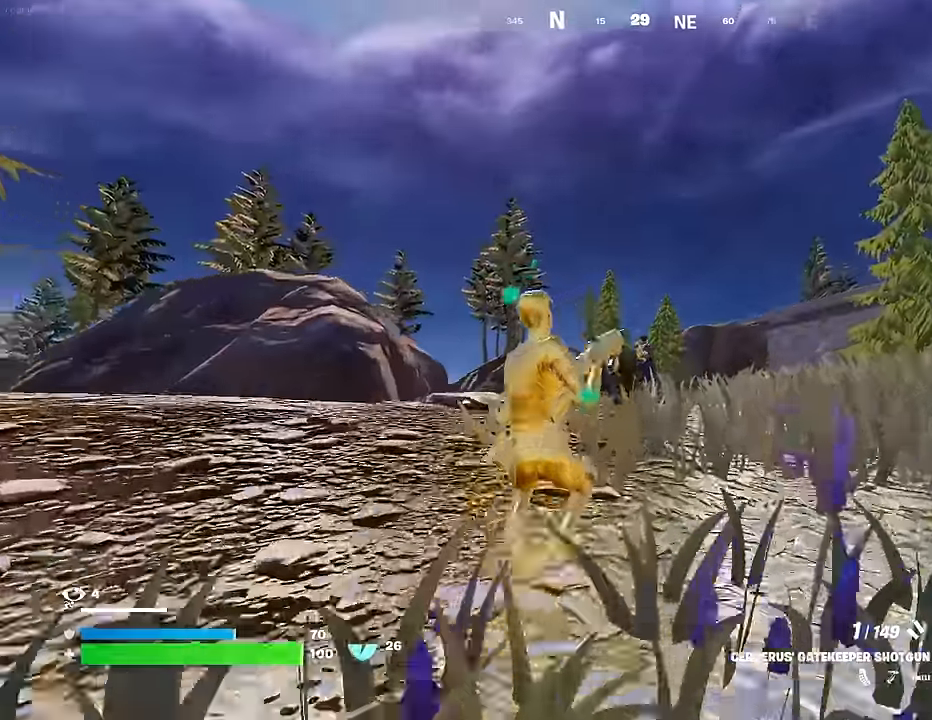
{"buttons": [], "left_stick": "up", "right_stick": "left", "events": [[33, "left_stick", "center"], [216, "right_stick", "left"], [283, "R2", "down"], [300, "L1", "down"], [350, "R2", "up"], [383, "L1", "up"], [500, "left_stick", "up"]]}
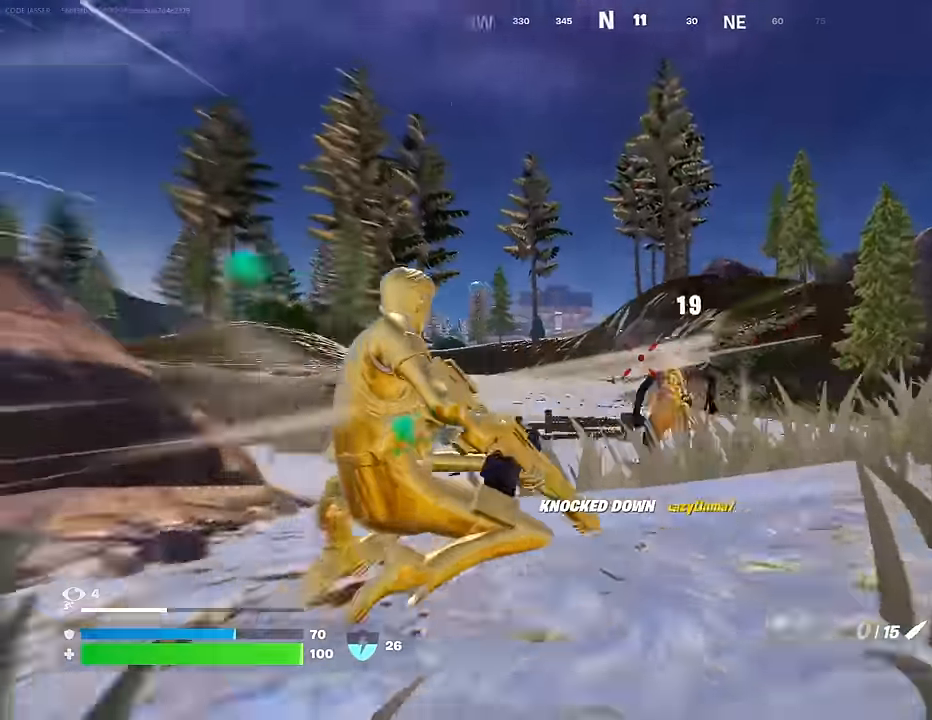
{"buttons": [], "left_stick": "up-right", "right_stick": "left", "events": [[216, "right_stick", "center"], [283, "CROSS", "down"], [350, "CROSS", "up"], [366, "right_stick", "left"], [450, "left_stick", "up-right"]]}
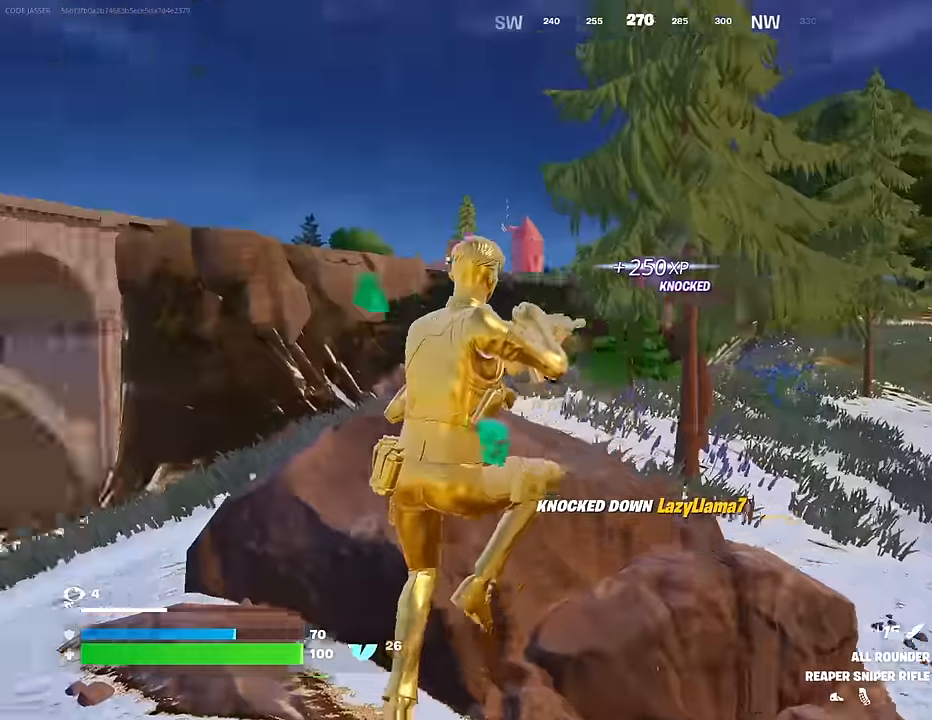
{"buttons": [], "left_stick": "up-right", "right_stick": "left", "events": [[166, "left_stick", "down-right"], [266, "right_stick", "center"], [366, "left_stick", "right"], [433, "R3", "down"], [466, "right_stick", "left"], [483, "R3", "up"], [500, "left_stick", "up-right"]]}
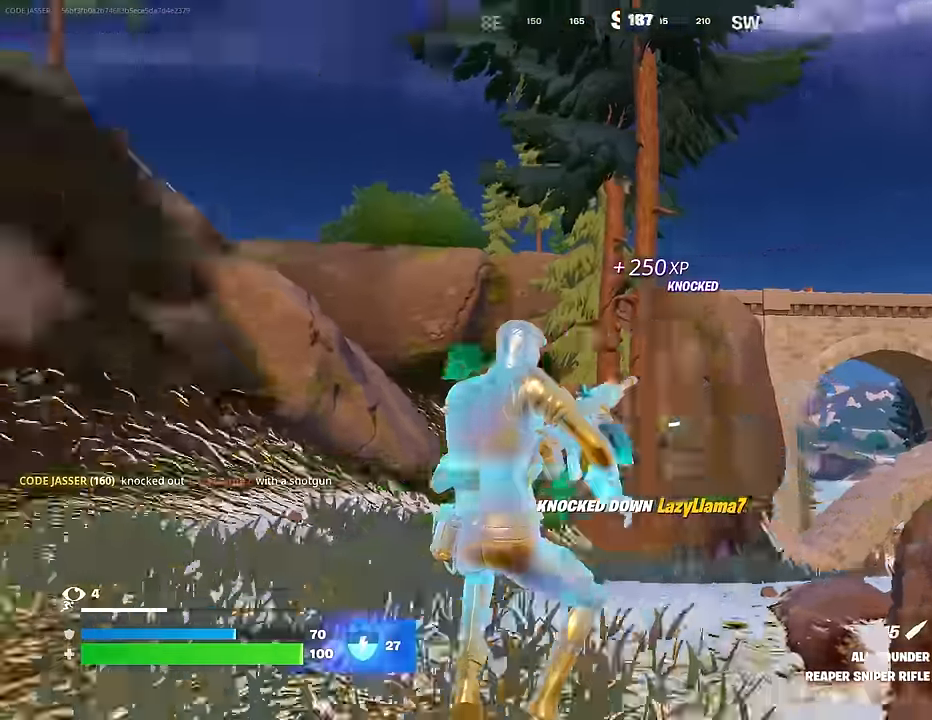
{"buttons": [], "left_stick": "up", "right_stick": "center", "events": [[100, "right_stick", "center"], [366, "CROSS", "down"], [433, "CROSS", "up"], [483, "left_stick", "up"]]}
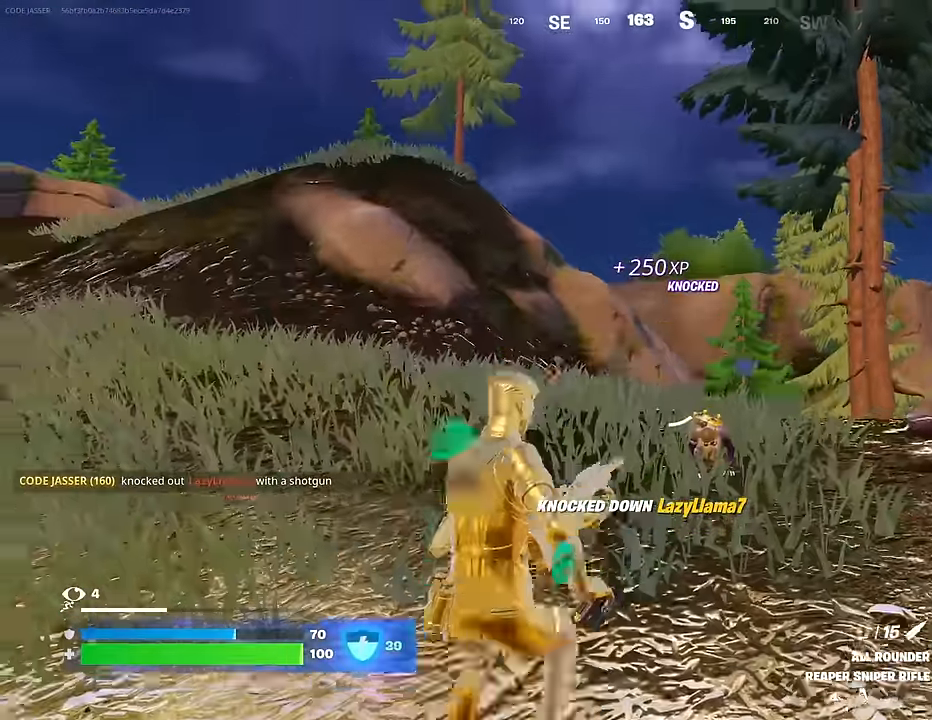
{"buttons": [], "left_stick": "up-left", "right_stick": "center", "events": [[33, "left_stick", "up-left"]]}
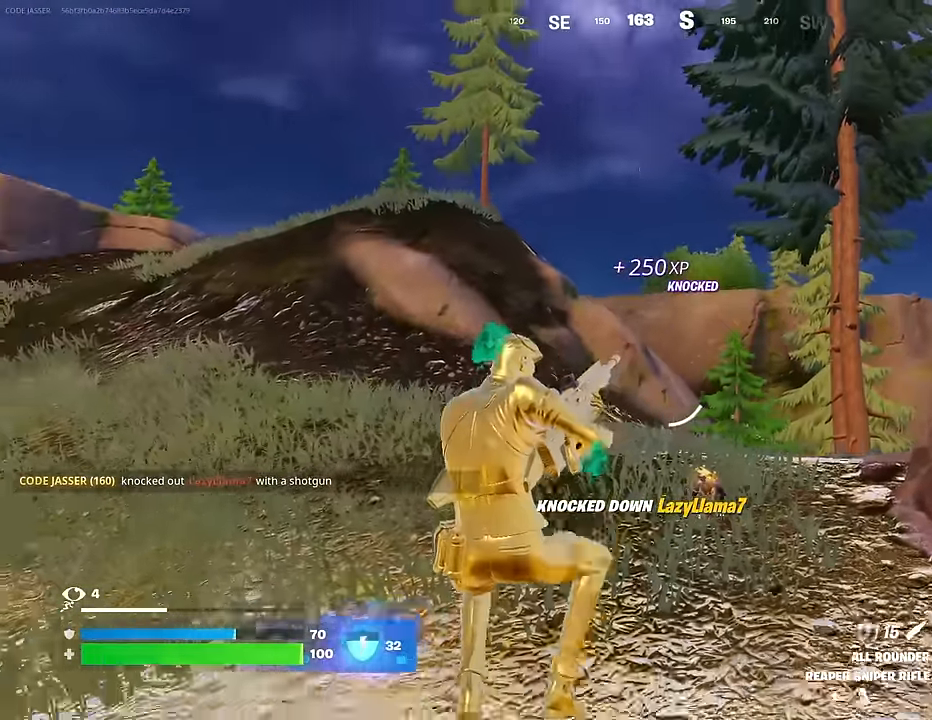
{"buttons": [], "left_stick": "up-left", "right_stick": "center", "events": []}
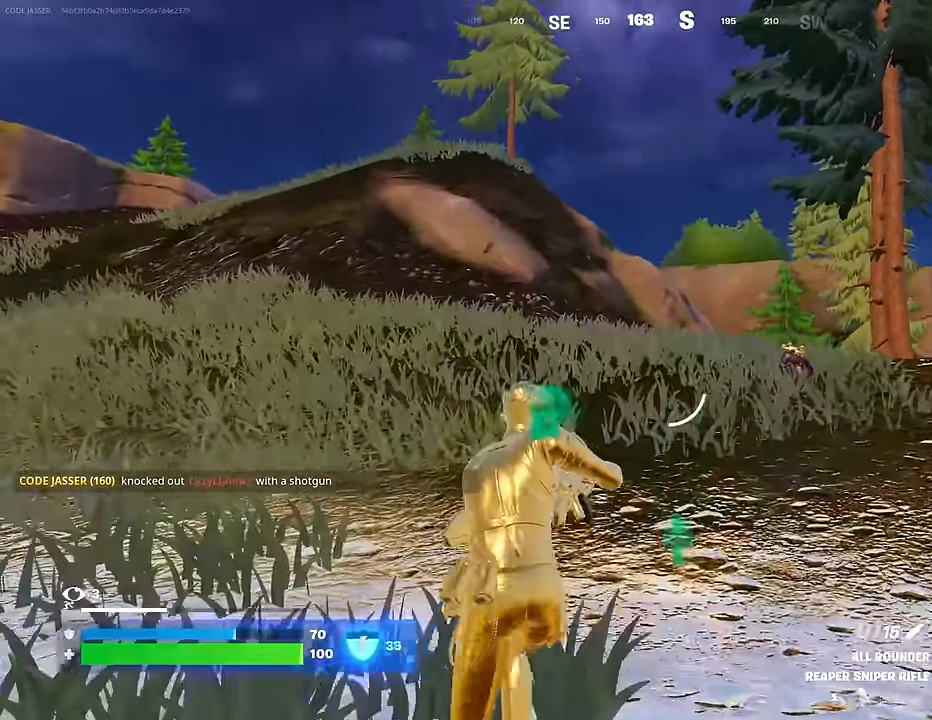
{"buttons": [], "left_stick": "up-right", "right_stick": "center", "events": [[266, "left_stick", "up"], [400, "left_stick", "up-right"]]}
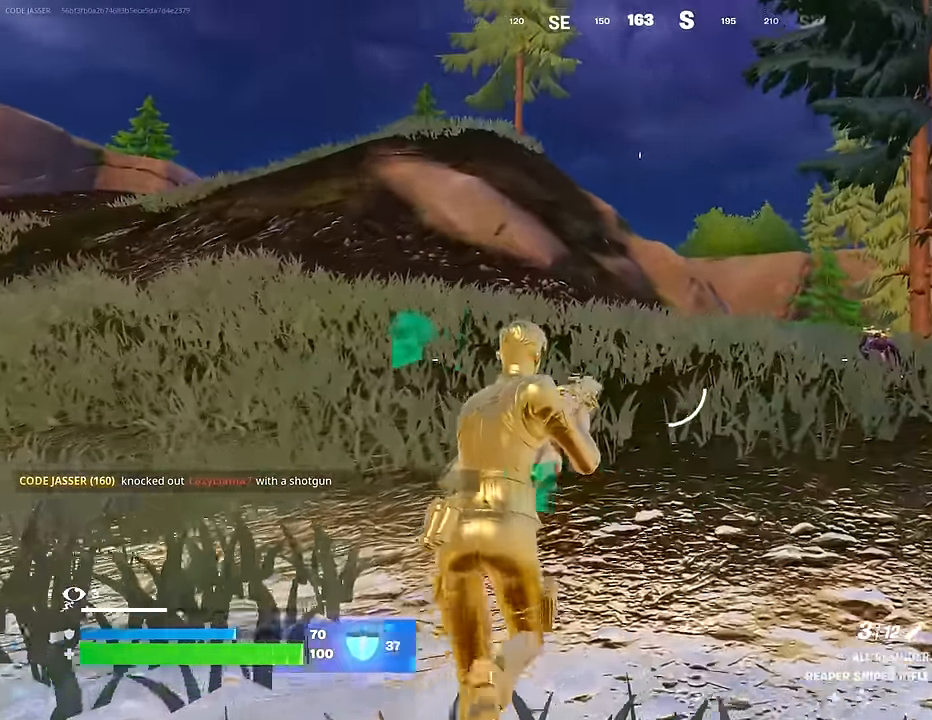
{"buttons": [], "left_stick": "up", "right_stick": "center", "events": [[233, "L3", "down"], [316, "L3", "up"], [316, "left_stick", "up"]]}
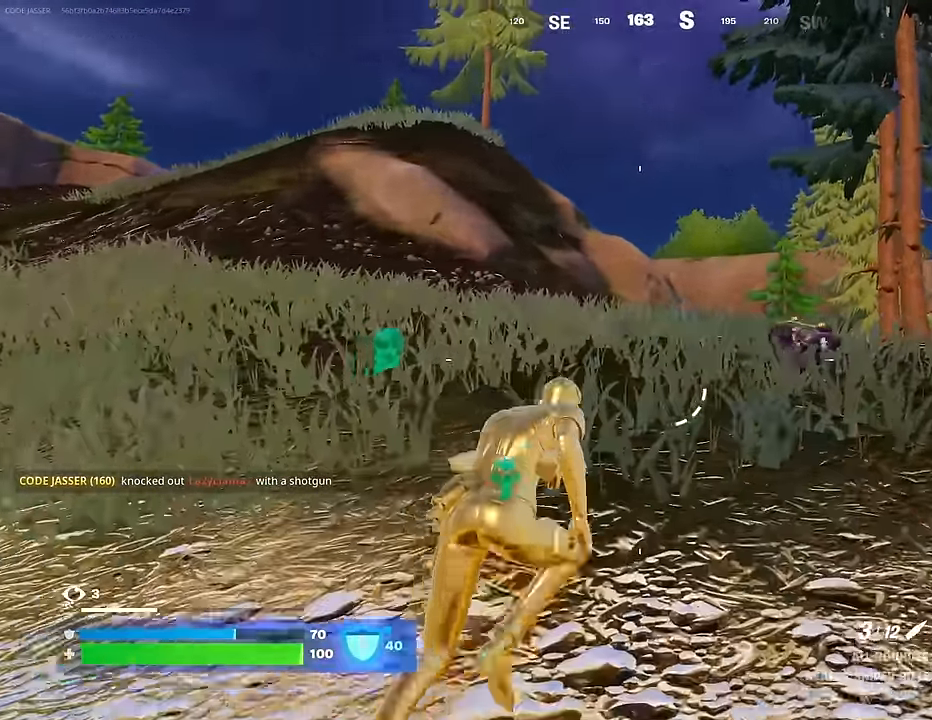
{"buttons": [], "left_stick": "up", "right_stick": "center", "events": []}
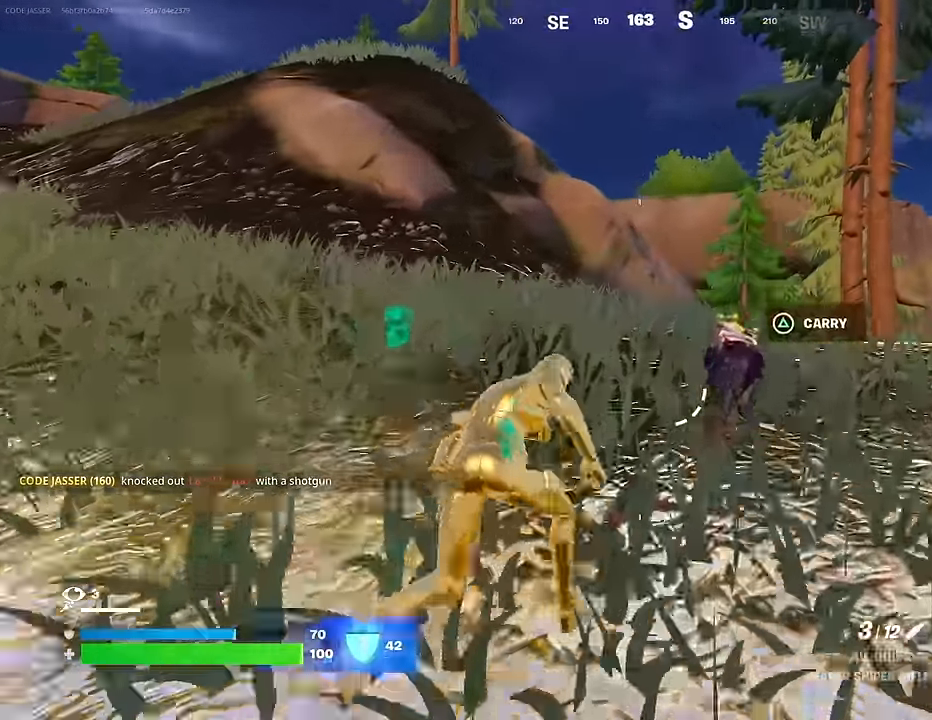
{"buttons": [], "left_stick": "up-left", "right_stick": "left", "events": [[416, "right_stick", "left"], [433, "left_stick", "up-left"]]}
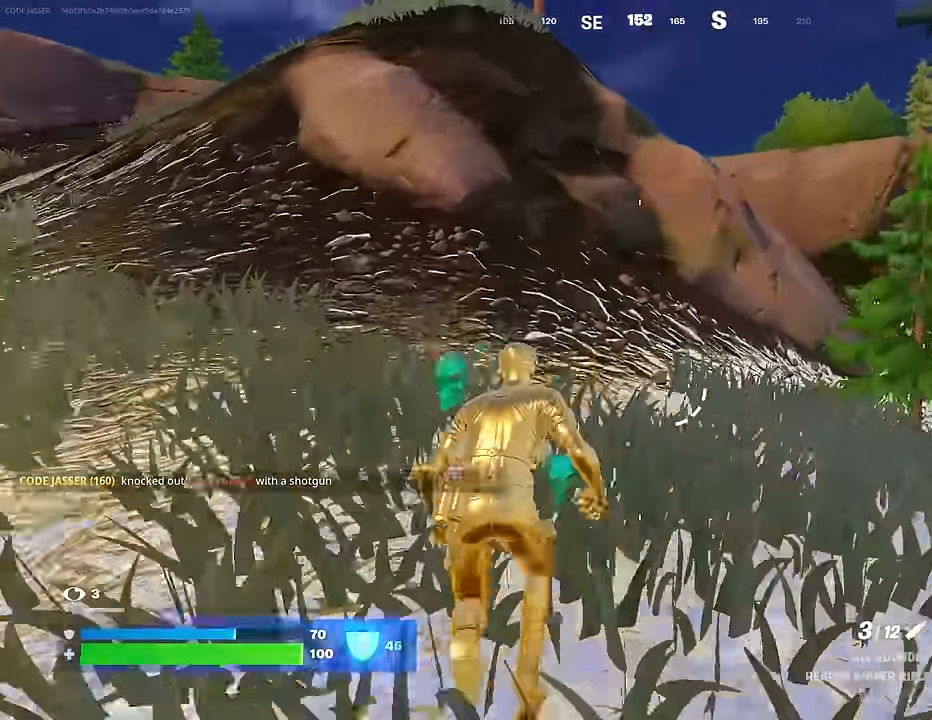
{"buttons": ["CROSS"], "left_stick": "up-left", "right_stick": "center", "events": [[50, "right_stick", "center"], [350, "right_stick", "up-left"], [433, "right_stick", "center"], [450, "CROSS", "down"]]}
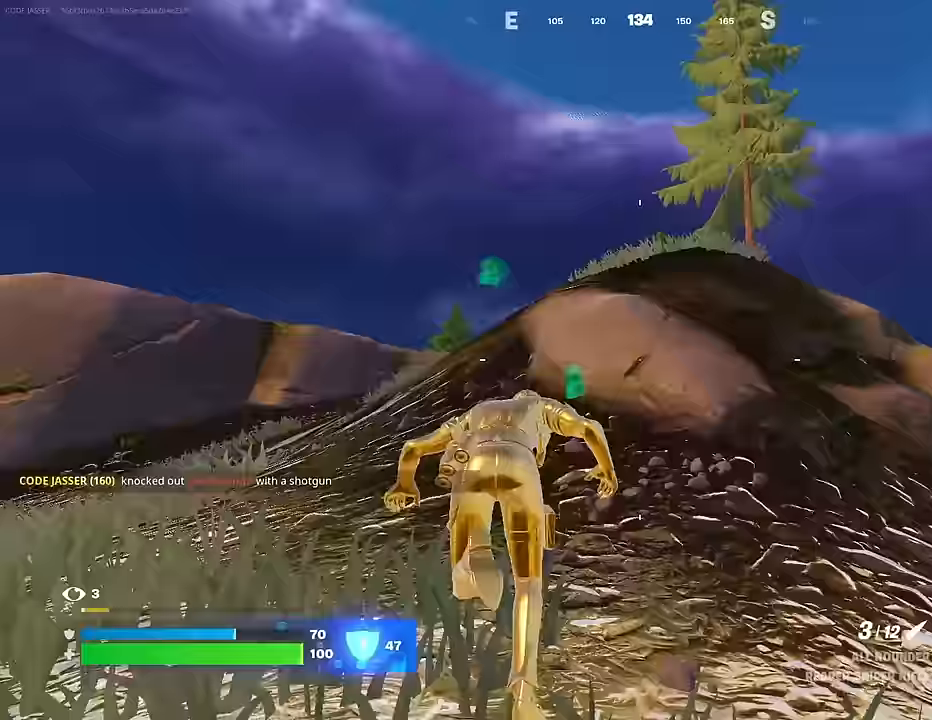
{"buttons": [], "left_stick": "up", "right_stick": "center", "events": [[17, "CROSS", "up"], [117, "left_stick", "up"], [133, "right_stick", "up"], [233, "right_stick", "center"], [267, "CROSS", "down"], [333, "CROSS", "up"], [367, "right_stick", "down"], [483, "right_stick", "center"]]}
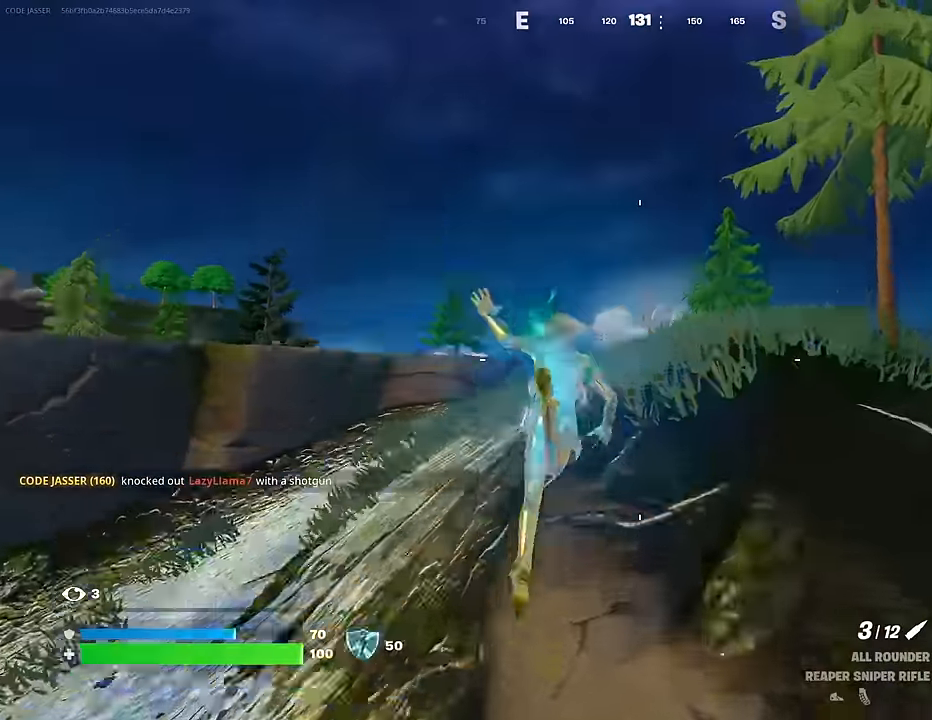
{"buttons": ["CROSS"], "left_stick": "up", "right_stick": "center", "events": [[217, "right_stick", "down-right"], [283, "R3", "down"], [300, "right_stick", "center"], [350, "R3", "up"], [467, "CROSS", "down"]]}
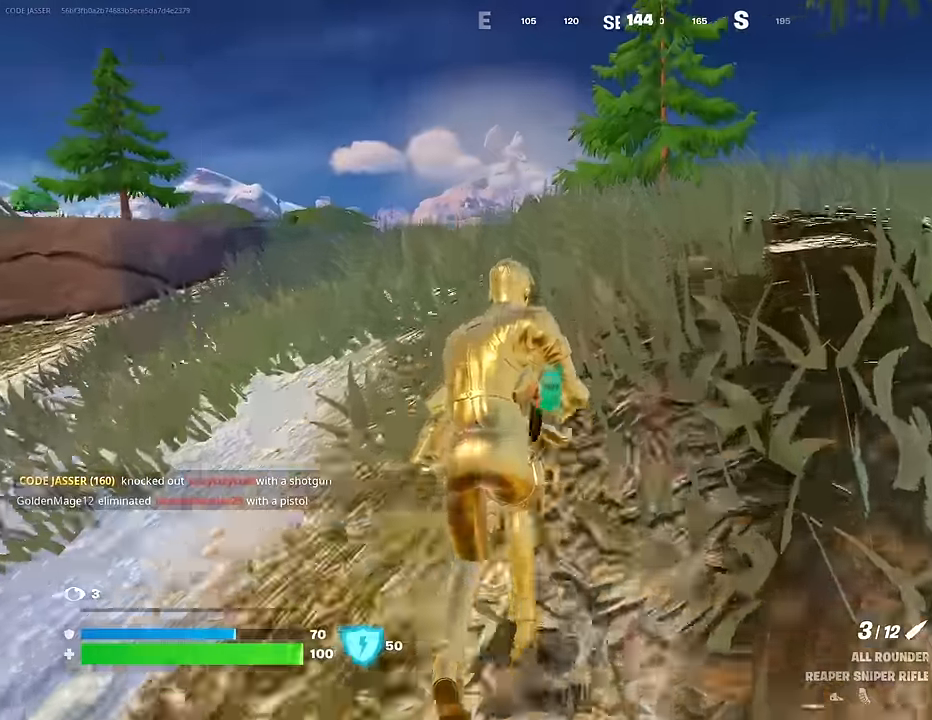
{"buttons": [], "left_stick": "up-left", "right_stick": "center", "events": [[50, "CROSS", "up"], [150, "right_stick", "right"], [250, "left_stick", "up-left"], [250, "right_stick", "center"]]}
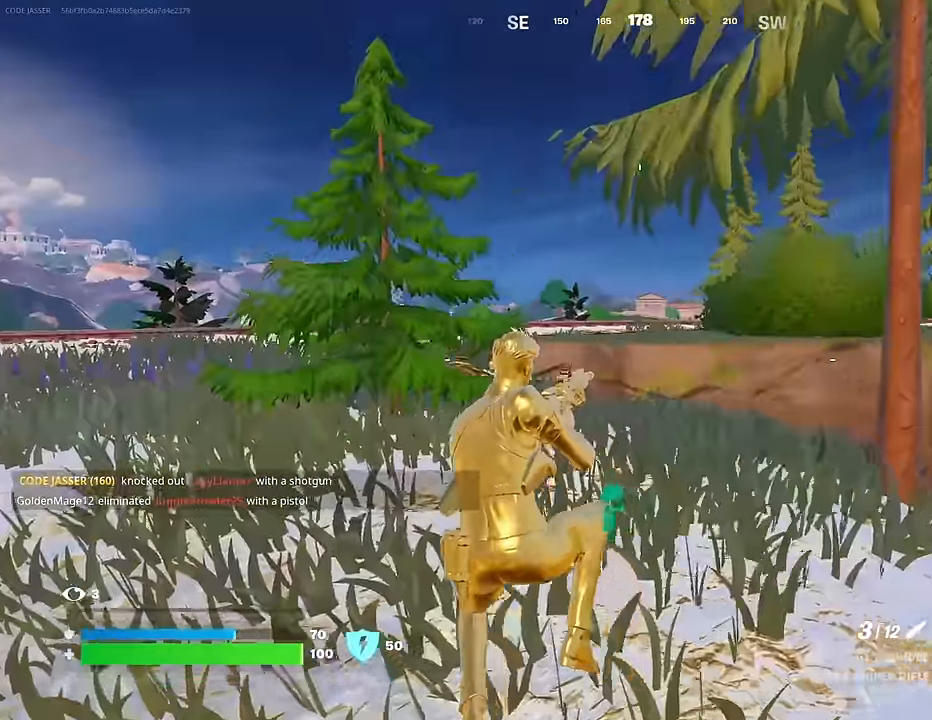
{"buttons": [], "left_stick": "up", "right_stick": "down-right", "events": [[367, "left_stick", "up"], [367, "right_stick", "down-right"]]}